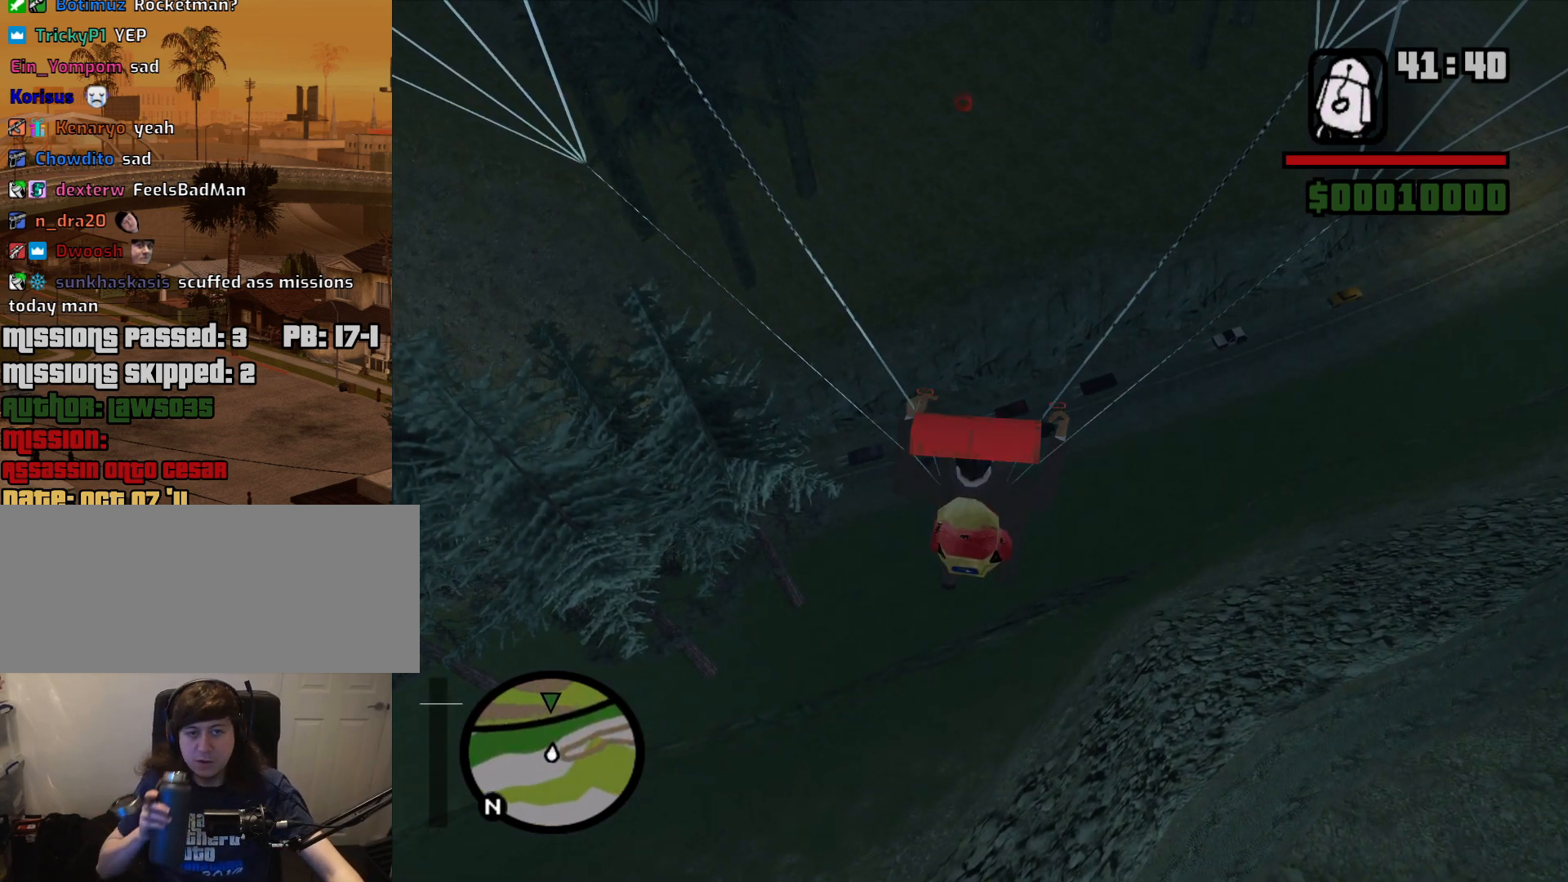
Gameplay with keyboard and mouse; each line is a JSON object with the keys and mouse buttons held at the frame after it. "events" lists presses ("down") and releases ("up") of "1", "2", "3", "4", "5", "6", "a", "alt", "c", "ctrl", "d", "down", "e", "escape", "f", "f1", "f2", "f3", "g", "h", "left", "num2", "q", "r", "right", "s", "shift", "space", "t", "tab", "up", "v", "w", "x", "z", "mouse_left", "mouse_middle", "mouse_right", "mouse_wheel_up" and "mouse_wheel_down" between this image and that frame as [ms after this image, input, new state], when the widget could be followed in between. "mouse_left", "mouse_middle", "mouse_right", "mouse_wheel_up", "mouse_wheel_down" = the "left", "middle", "right", "wheel_up", "wheel_down" buttons of the "mouse" list. No other keys are recorded. Mouse movement is not recorded.
{"keys": ["s"], "mouse": [], "events": [[183, "a", "down"], [283, "a", "up"]]}
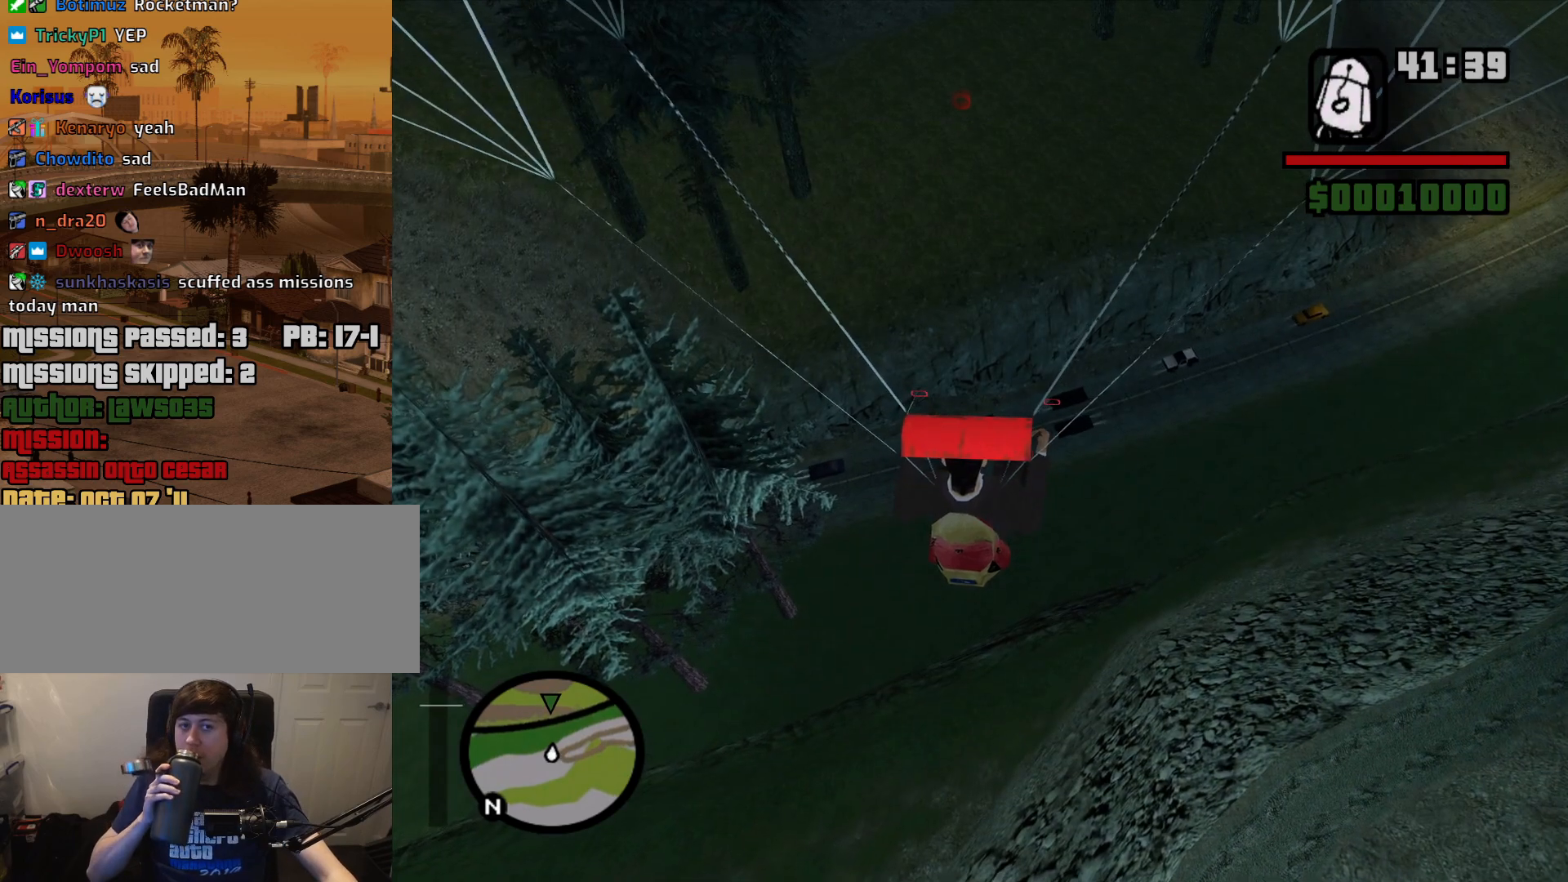
{"keys": ["s"], "mouse": [], "events": [[250, "a", "down"], [350, "a", "up"]]}
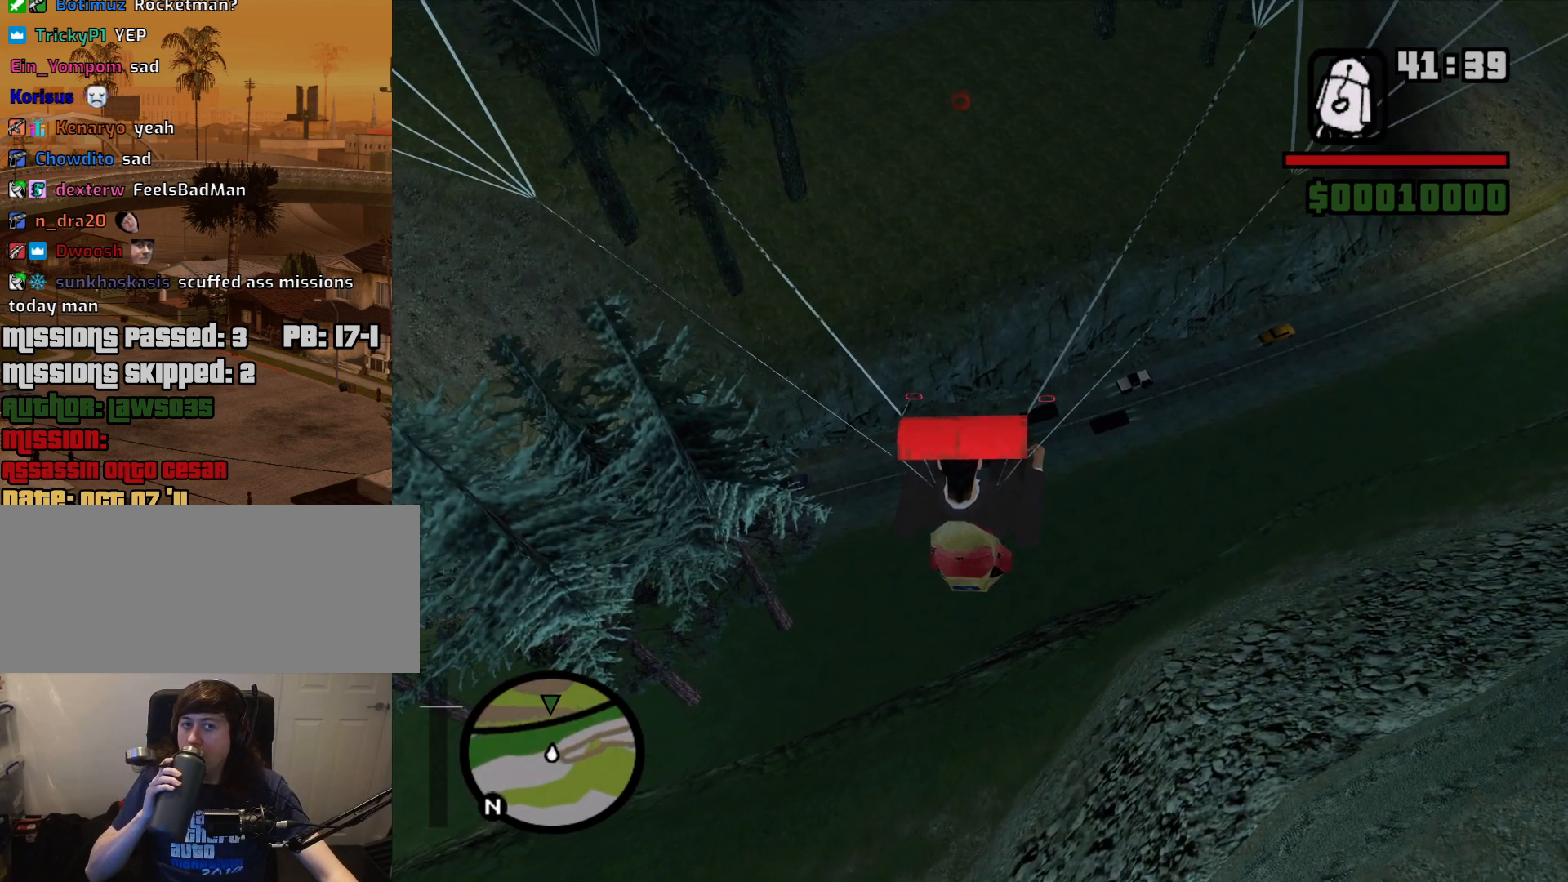
{"keys": ["s"], "mouse": [], "events": [[400, "a", "down"], [450, "a", "up"]]}
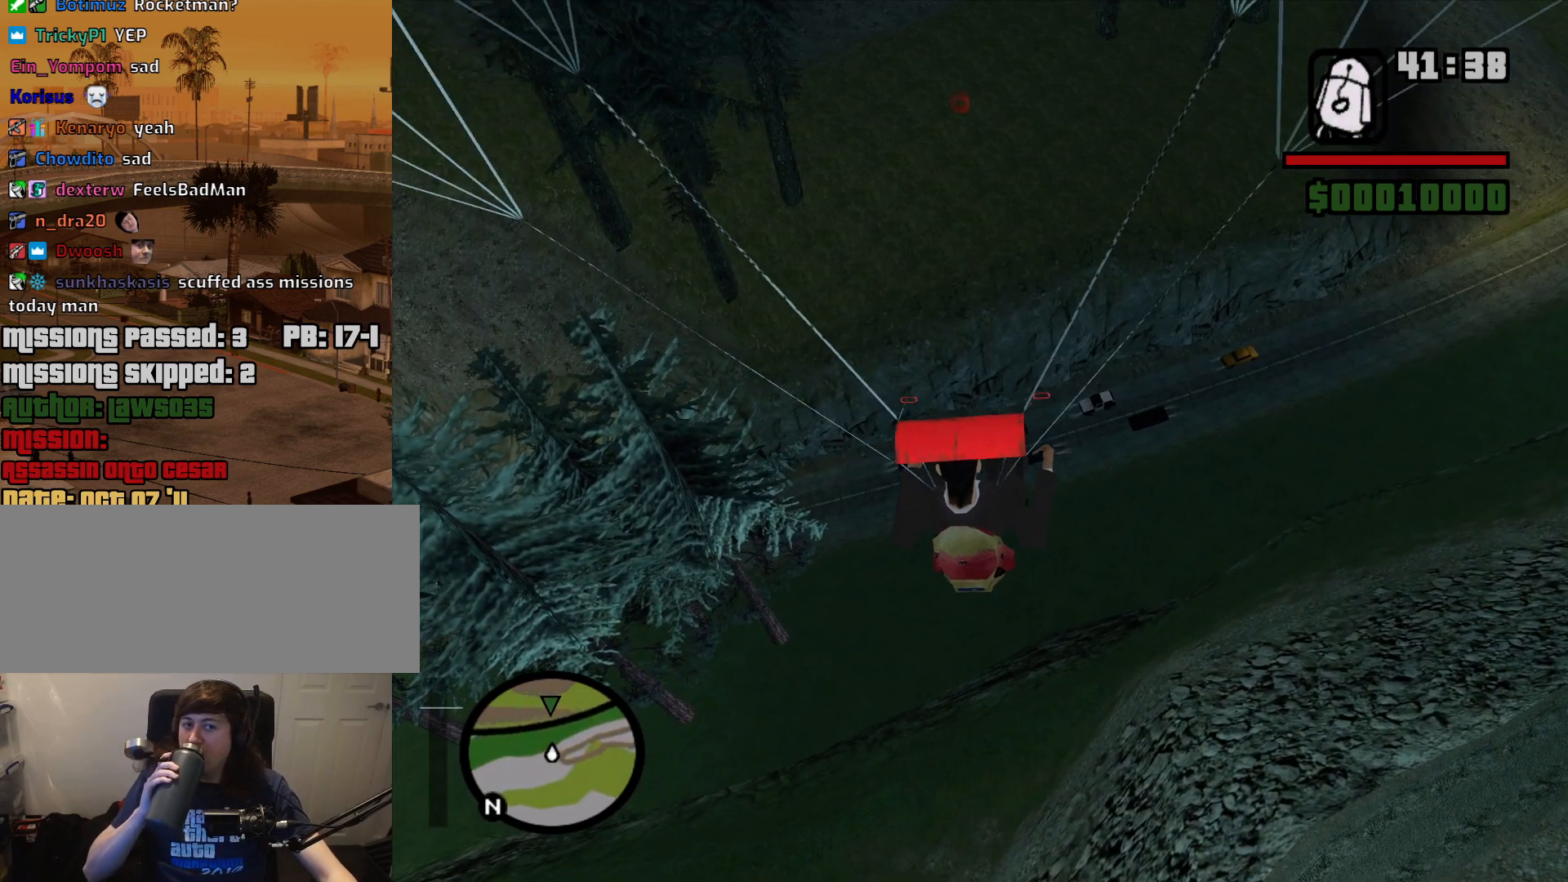
{"keys": ["s"], "mouse": [], "events": []}
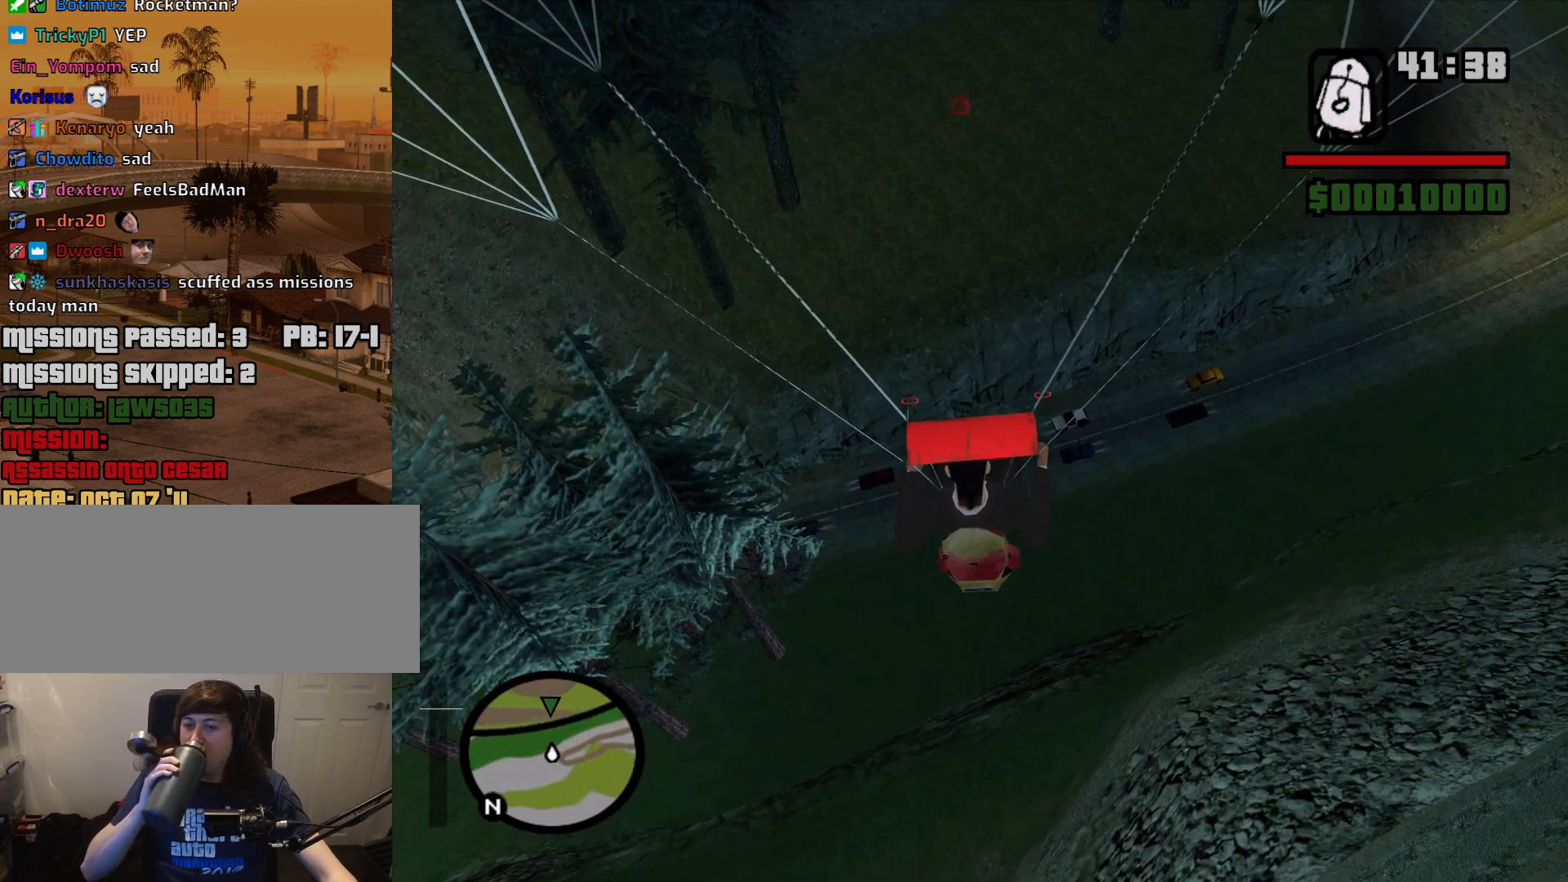
{"keys": ["s"], "mouse": [], "events": []}
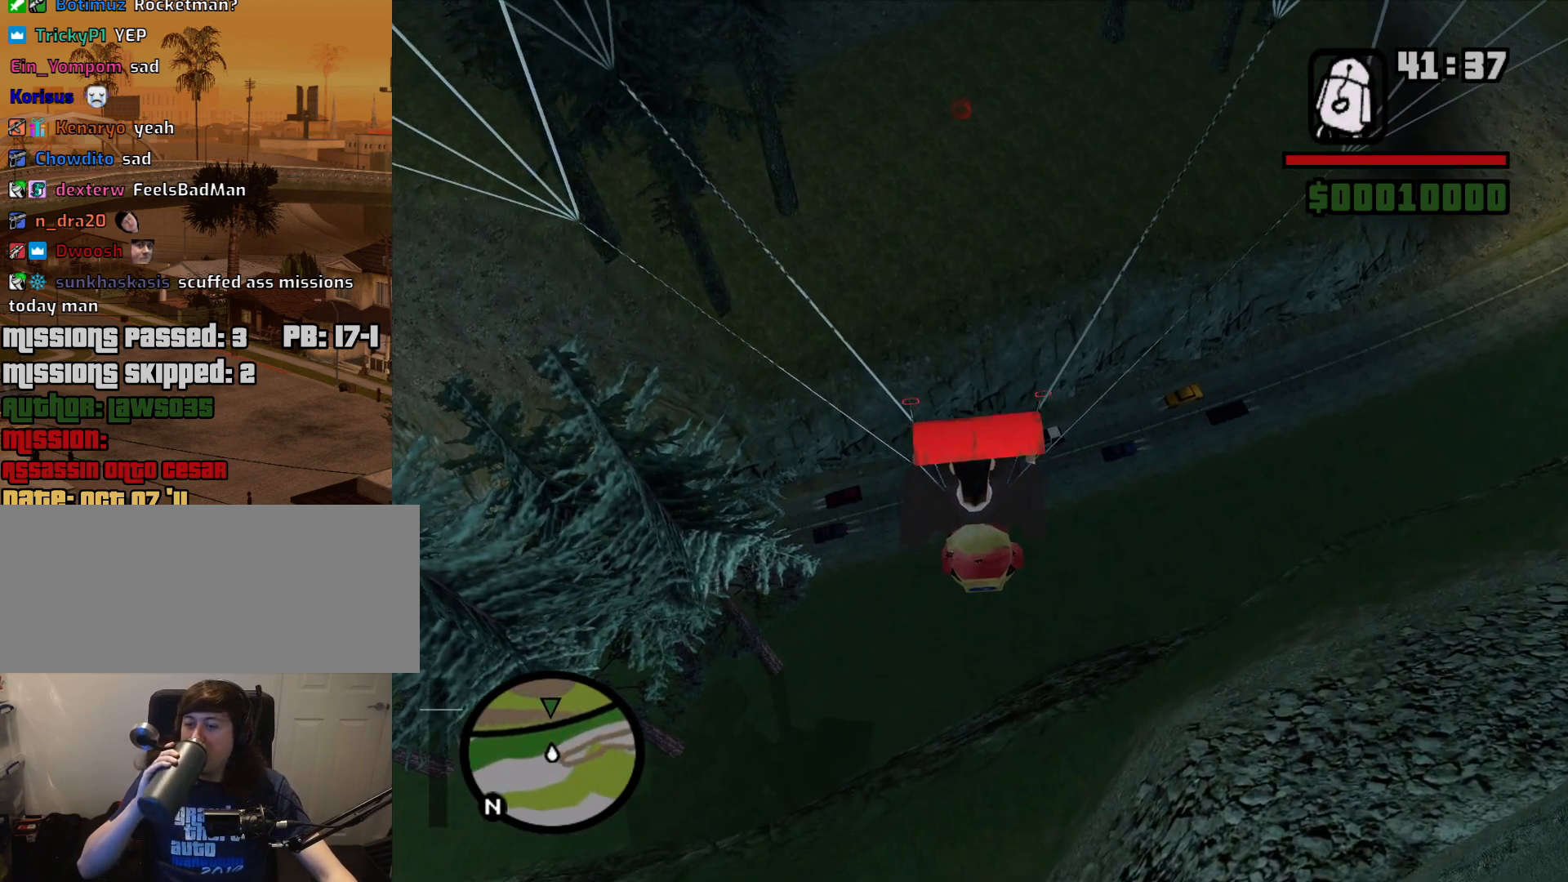
{"keys": ["s"], "mouse": [], "events": []}
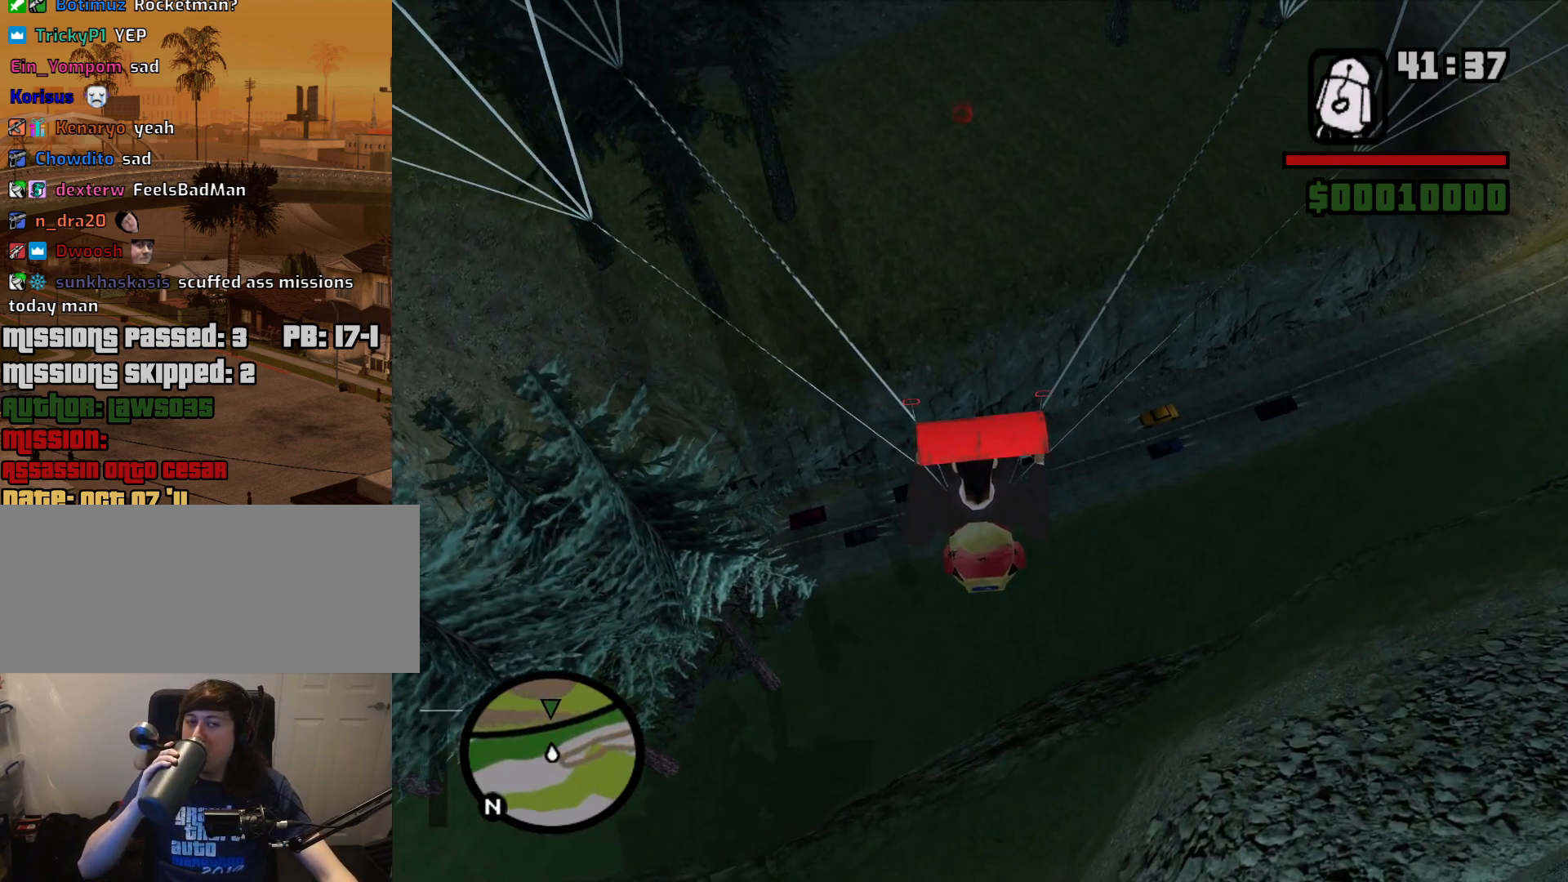
{"keys": ["s"], "mouse": [], "events": []}
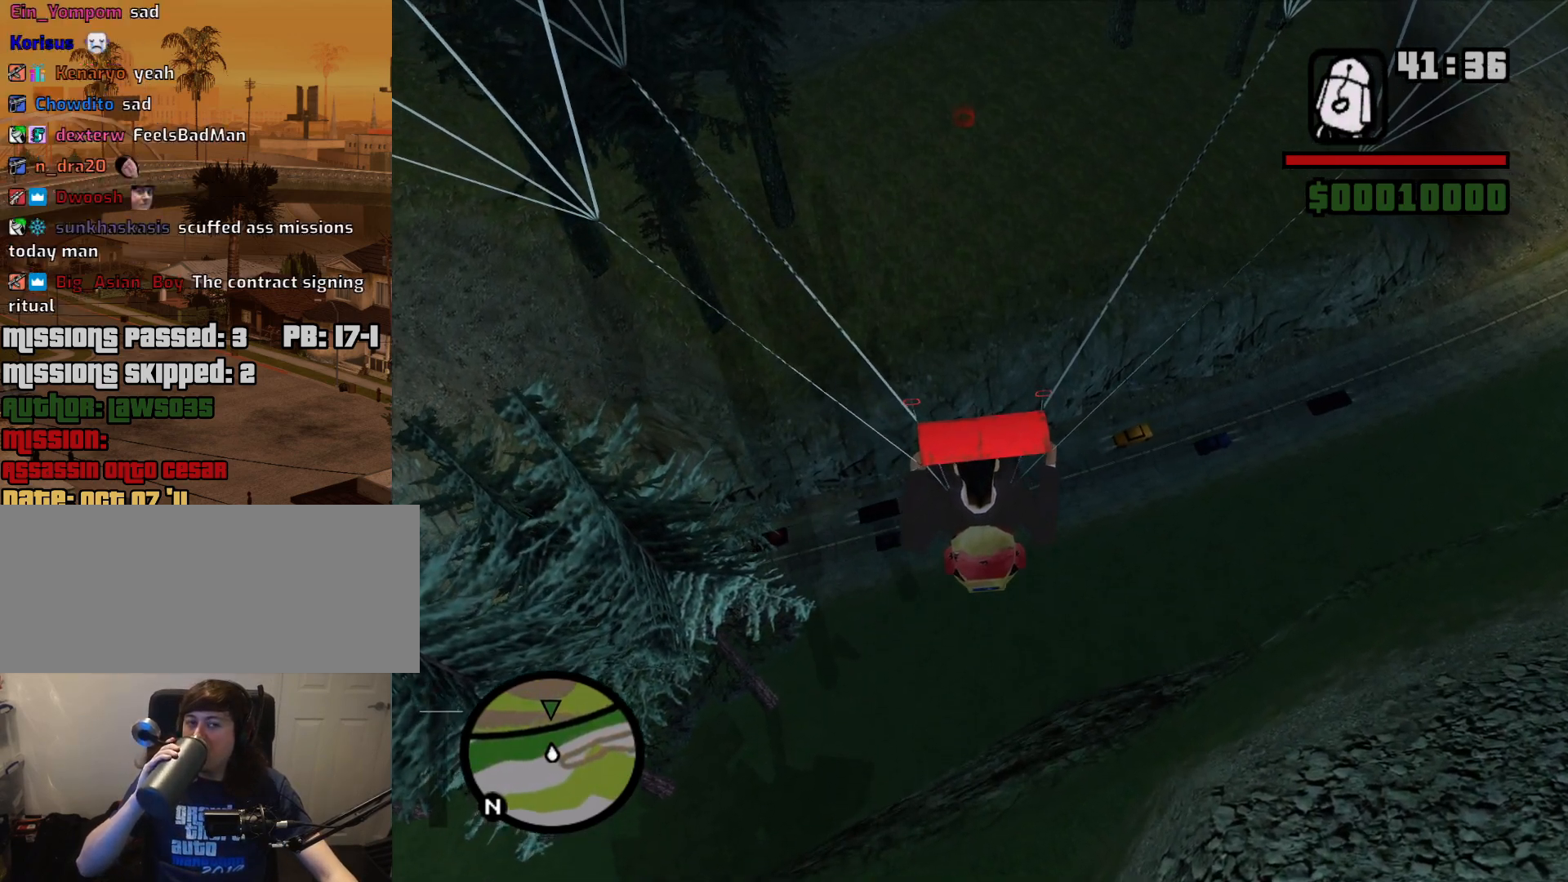
{"keys": ["s"], "mouse": [], "events": []}
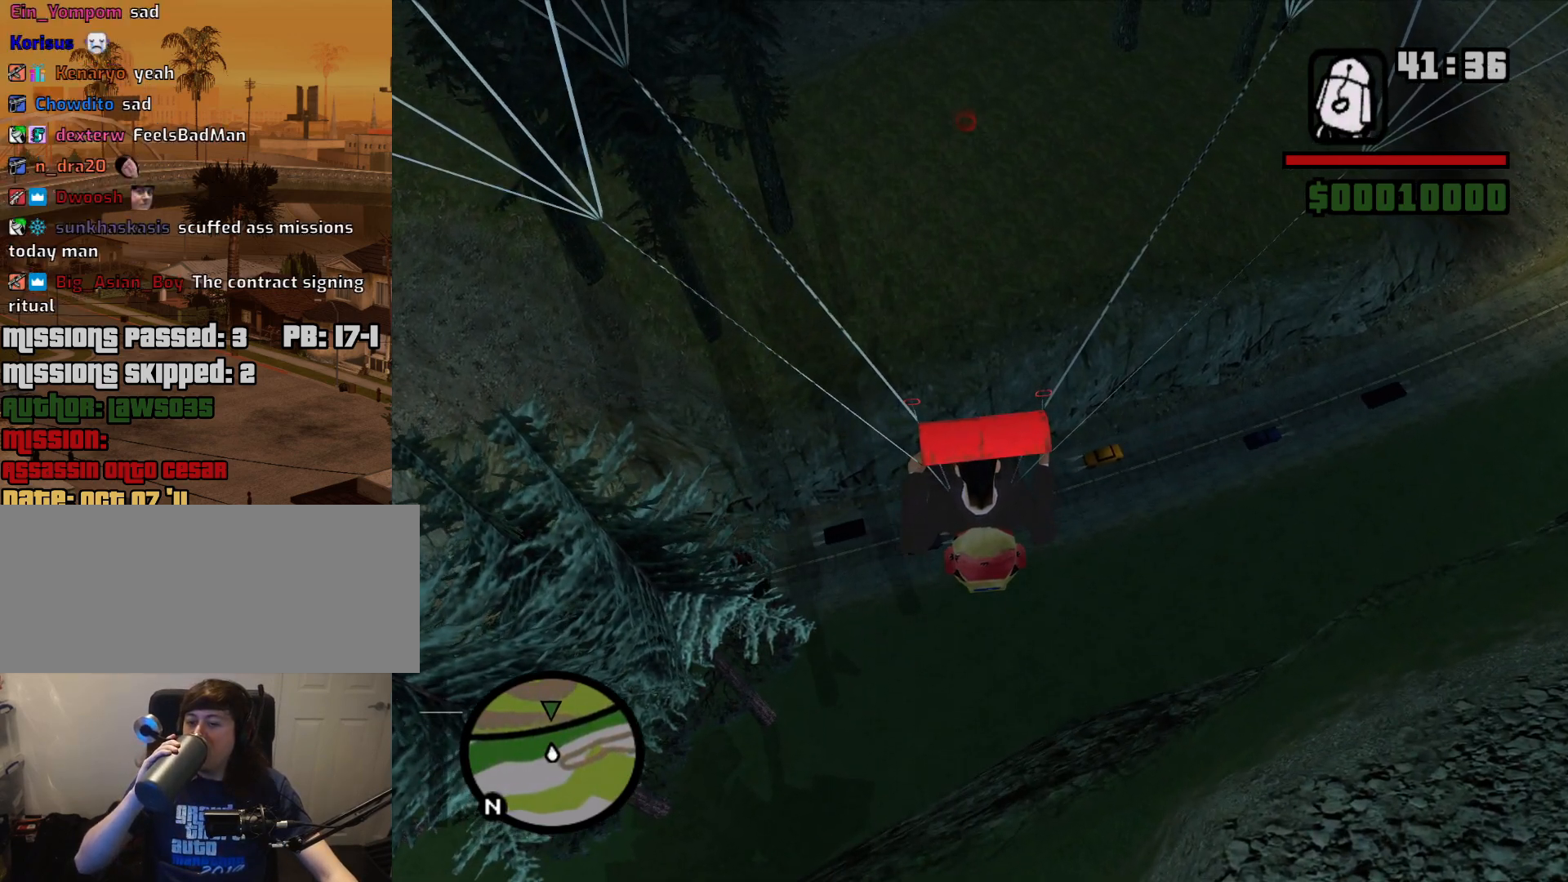
{"keys": ["s"], "mouse": [], "events": []}
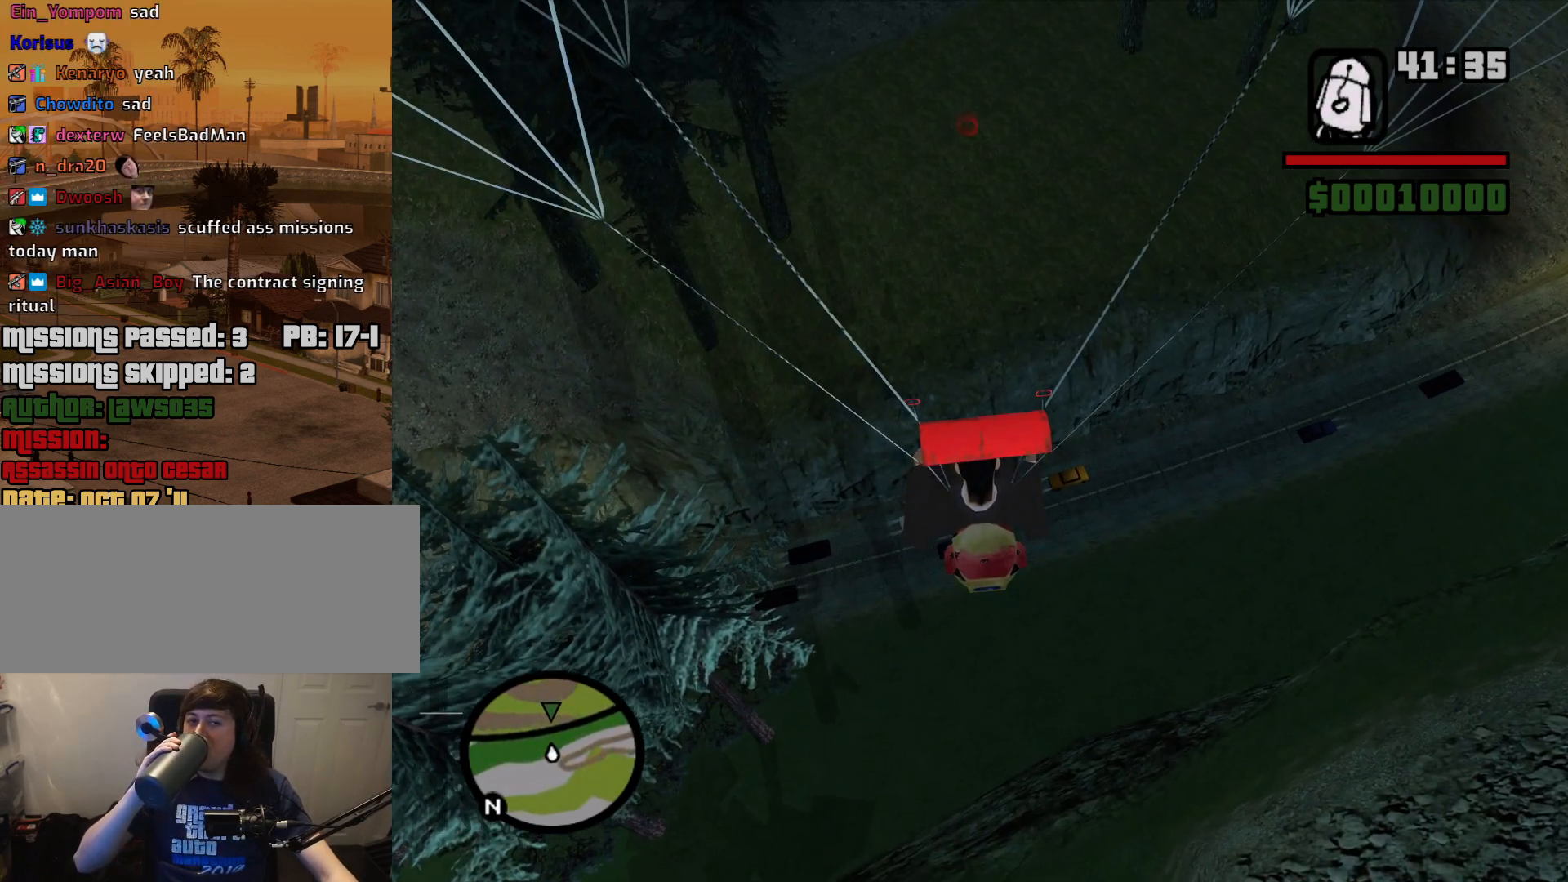
{"keys": [], "mouse": [], "events": [[183, "d", "down"], [233, "d", "up"], [283, "s", "up"]]}
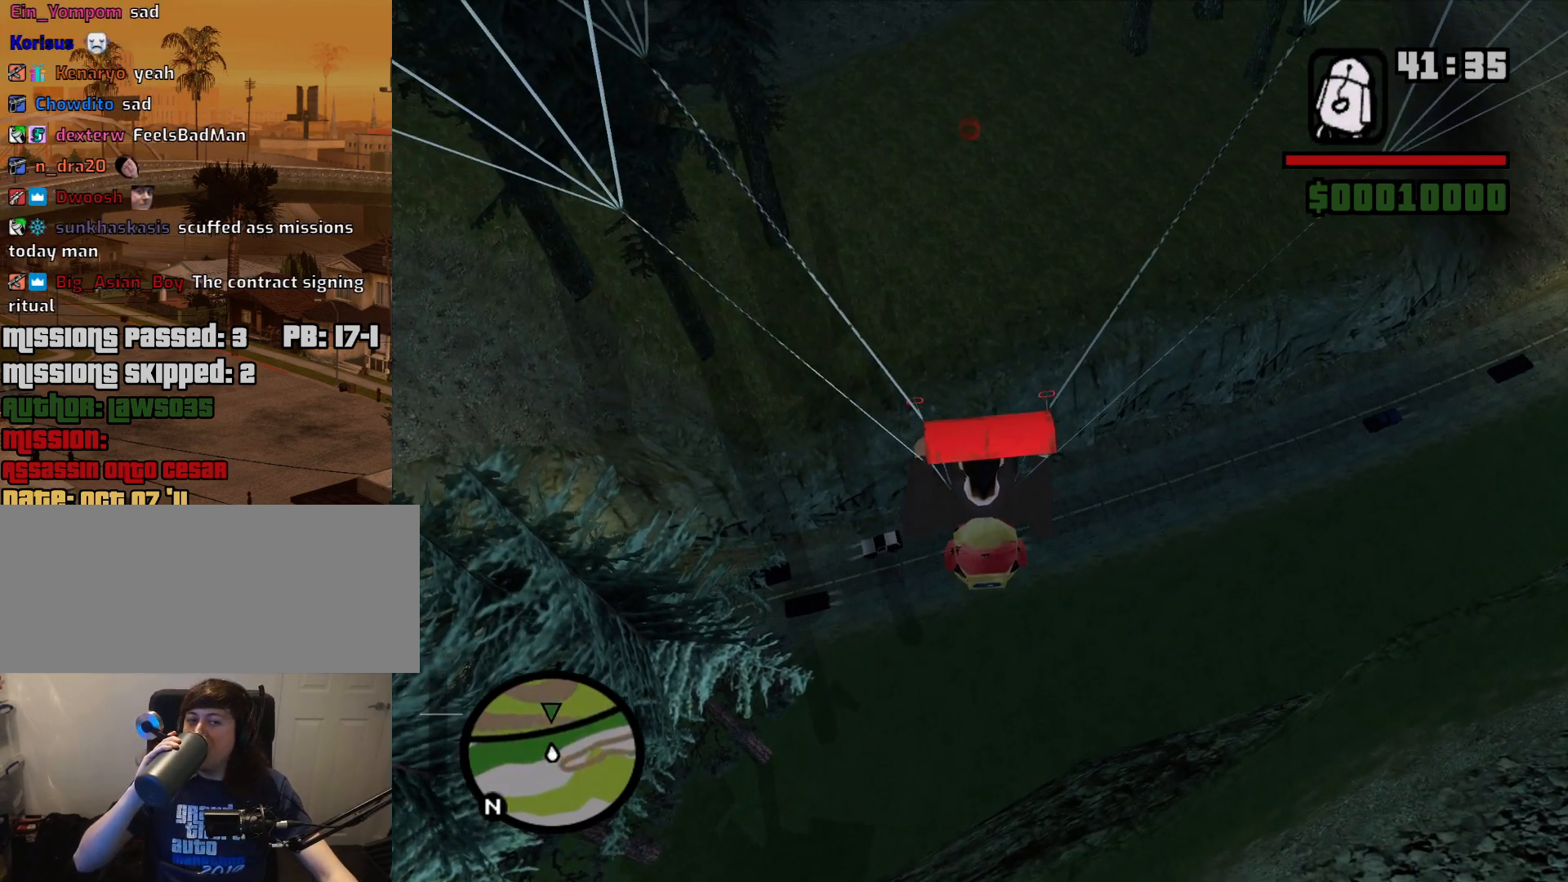
{"keys": [], "mouse": [], "events": [[300, "d", "down"], [350, "d", "up"]]}
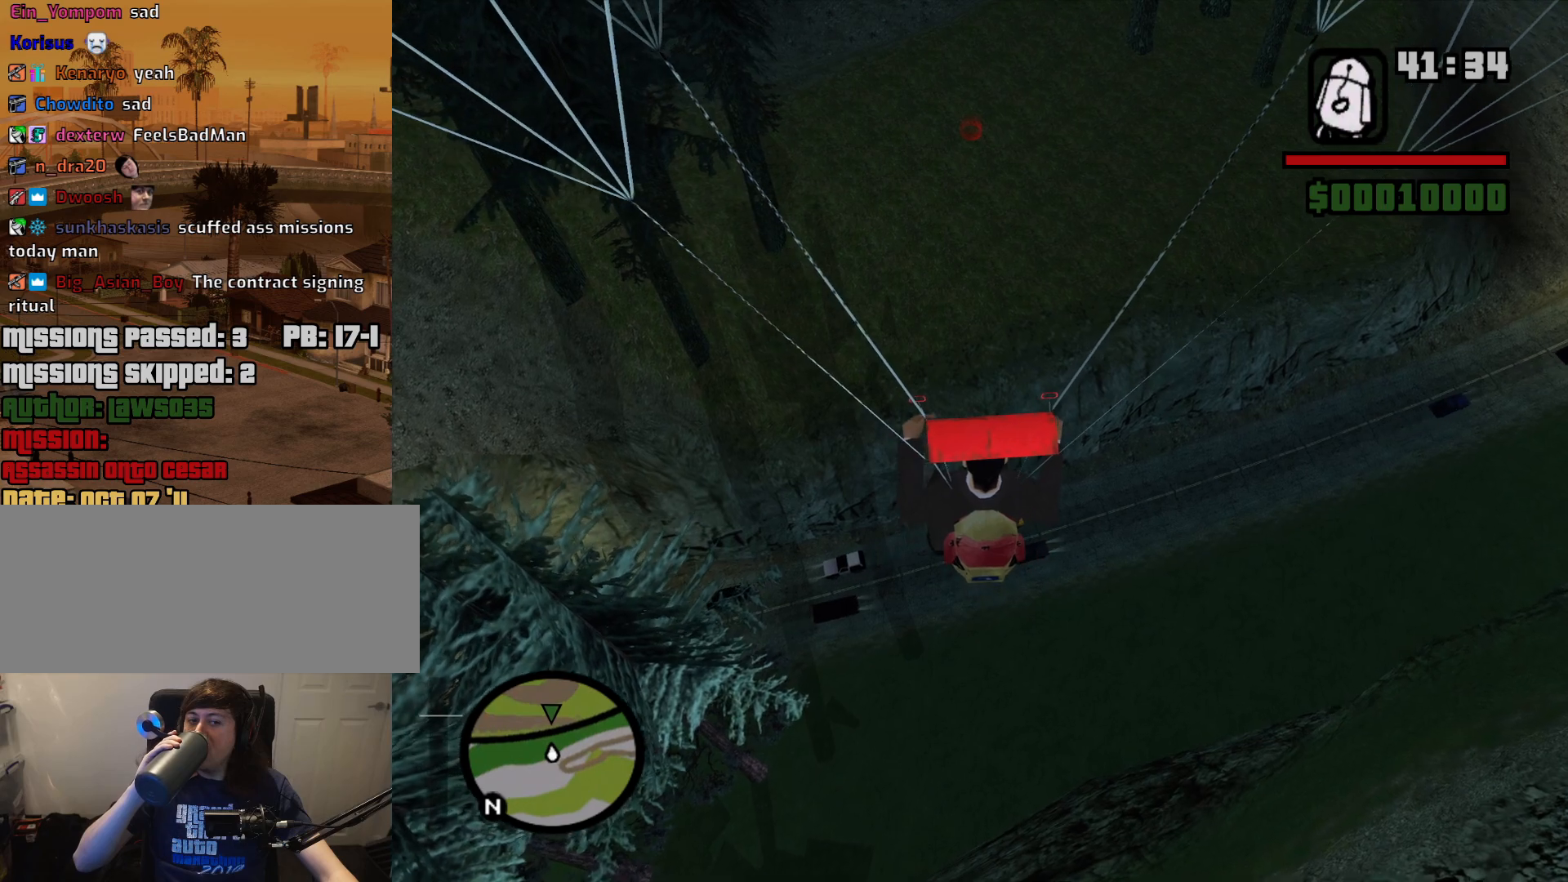
{"keys": [], "mouse": [], "events": []}
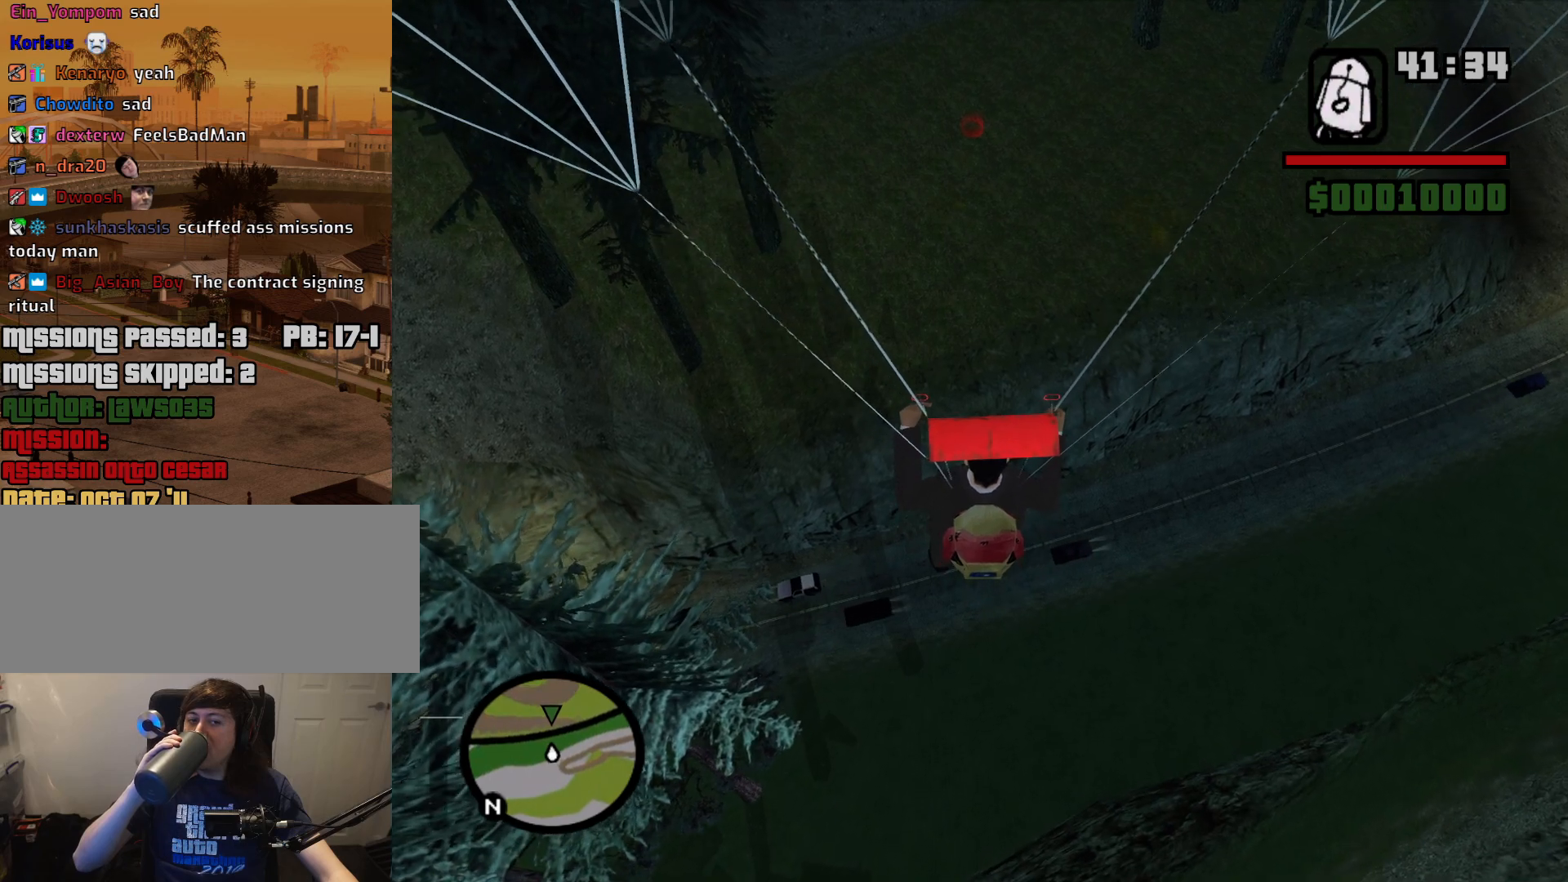
{"keys": [], "mouse": [], "events": []}
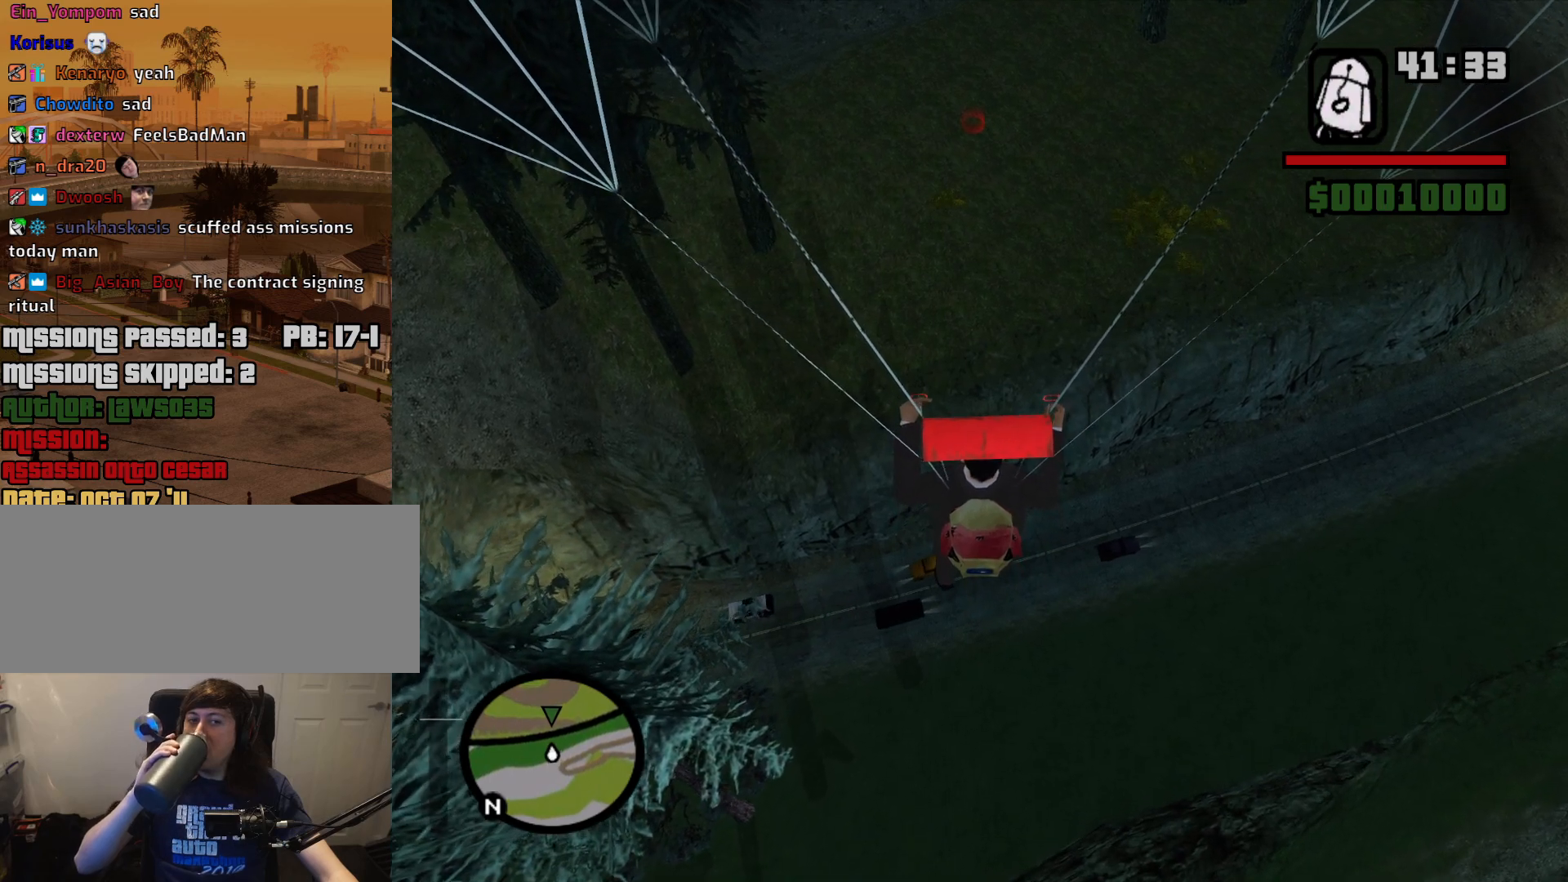
{"keys": [], "mouse": [], "events": []}
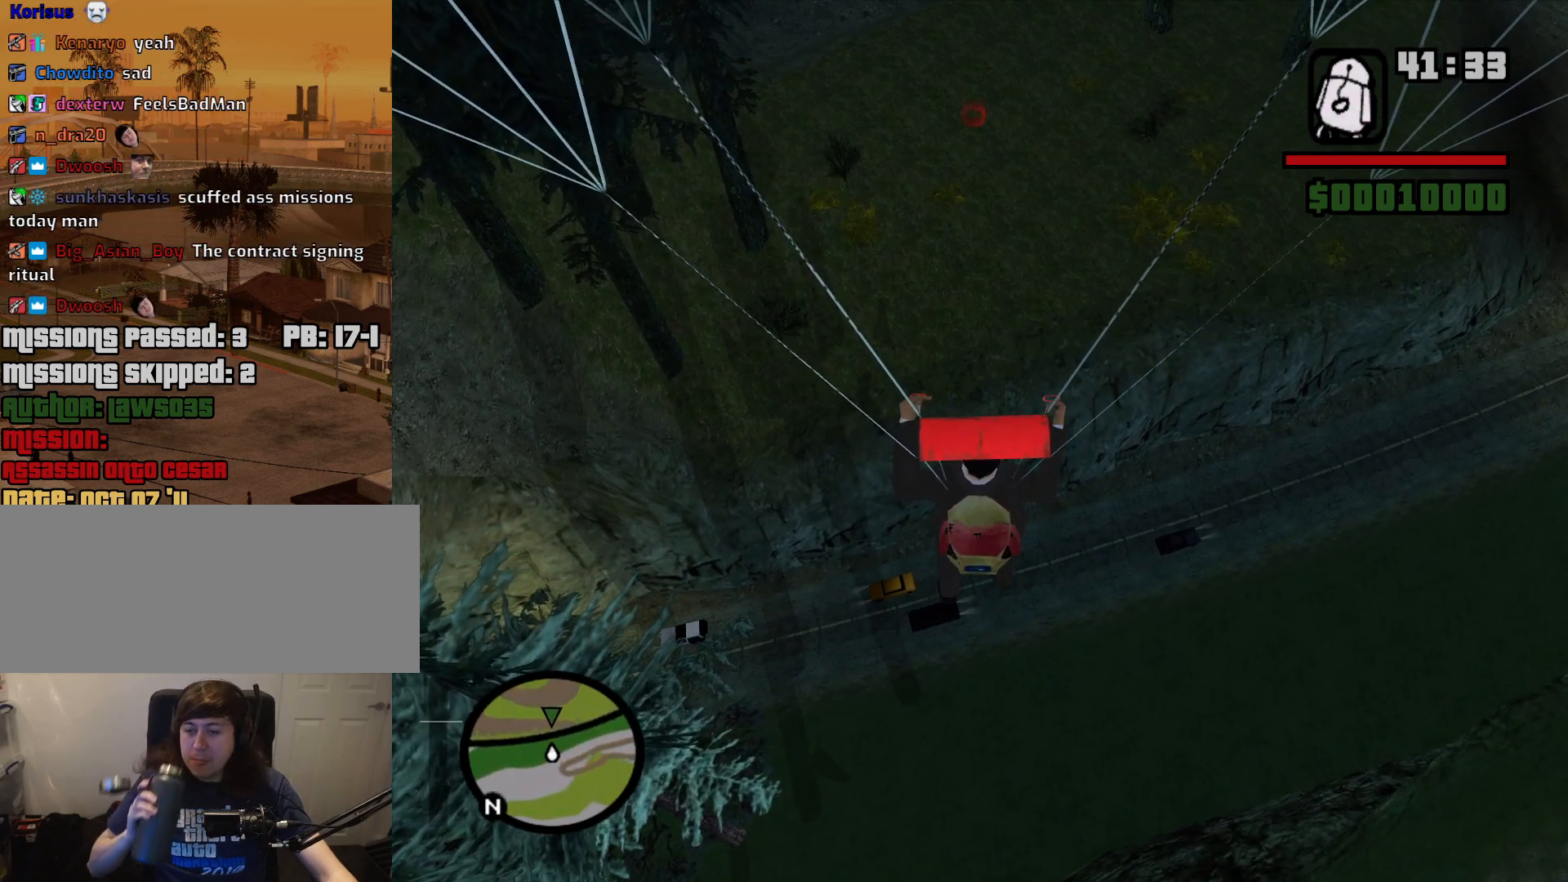
{"keys": ["s"], "mouse": [], "events": [[33, "s", "down"]]}
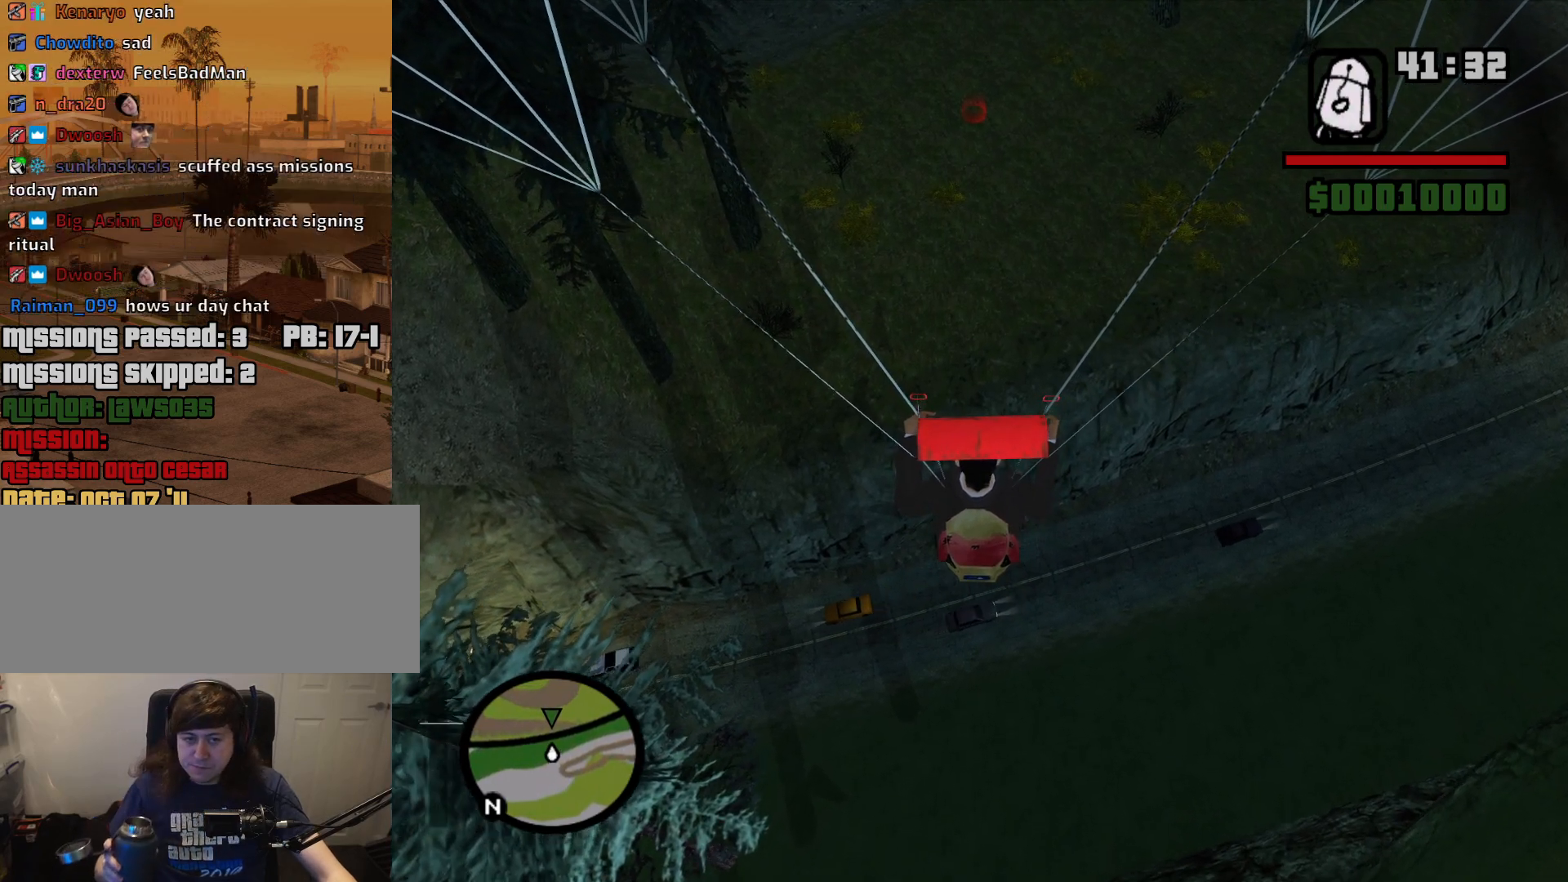
{"keys": ["s"], "mouse": [], "events": []}
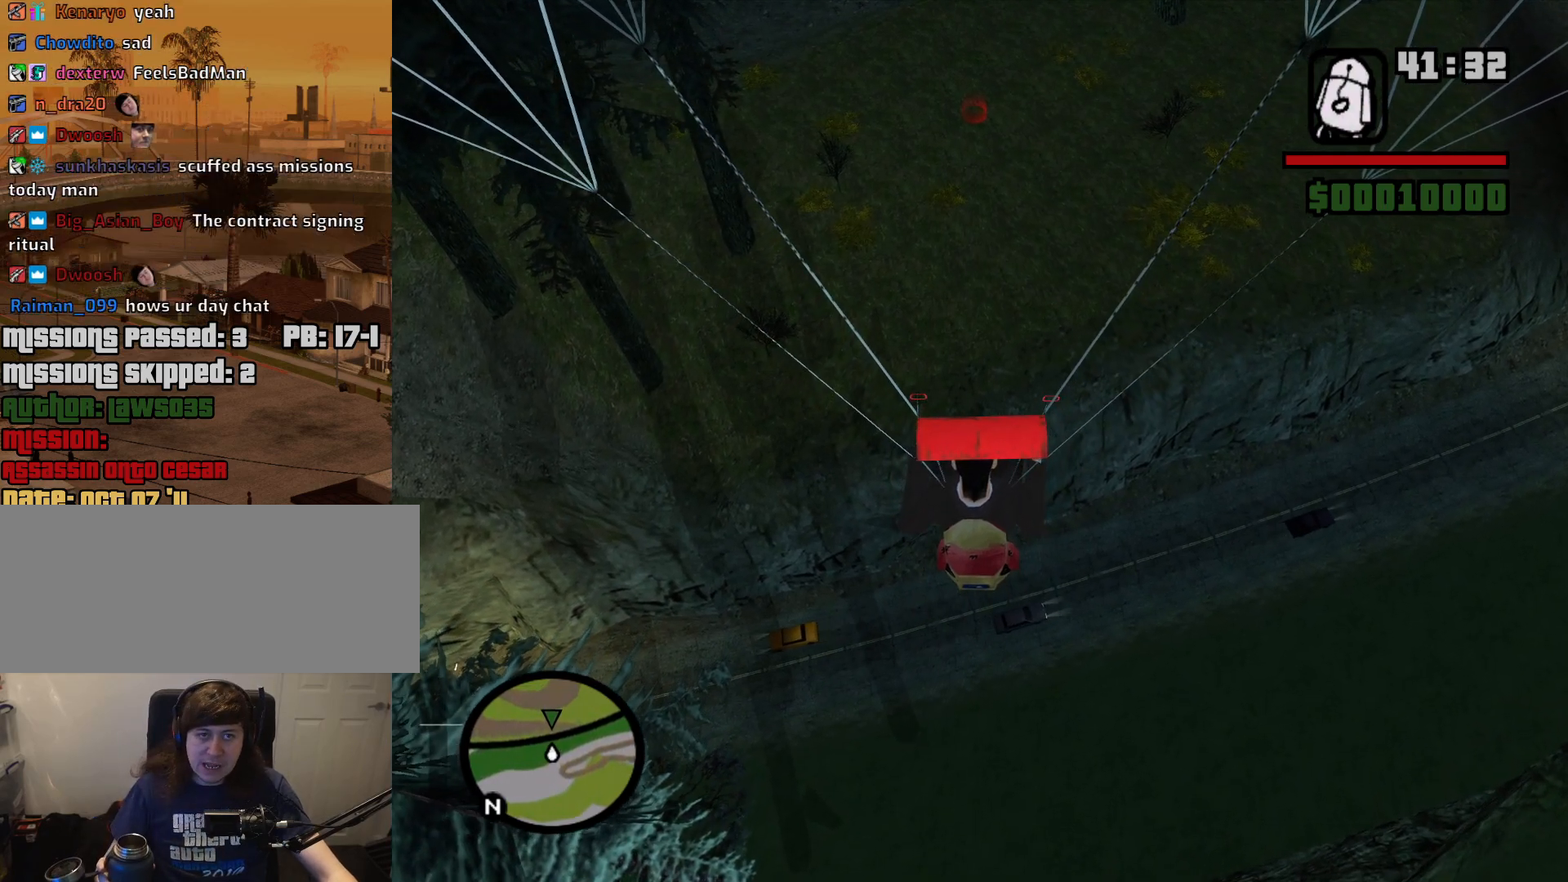
{"keys": [], "mouse": [], "events": [[200, "s", "up"]]}
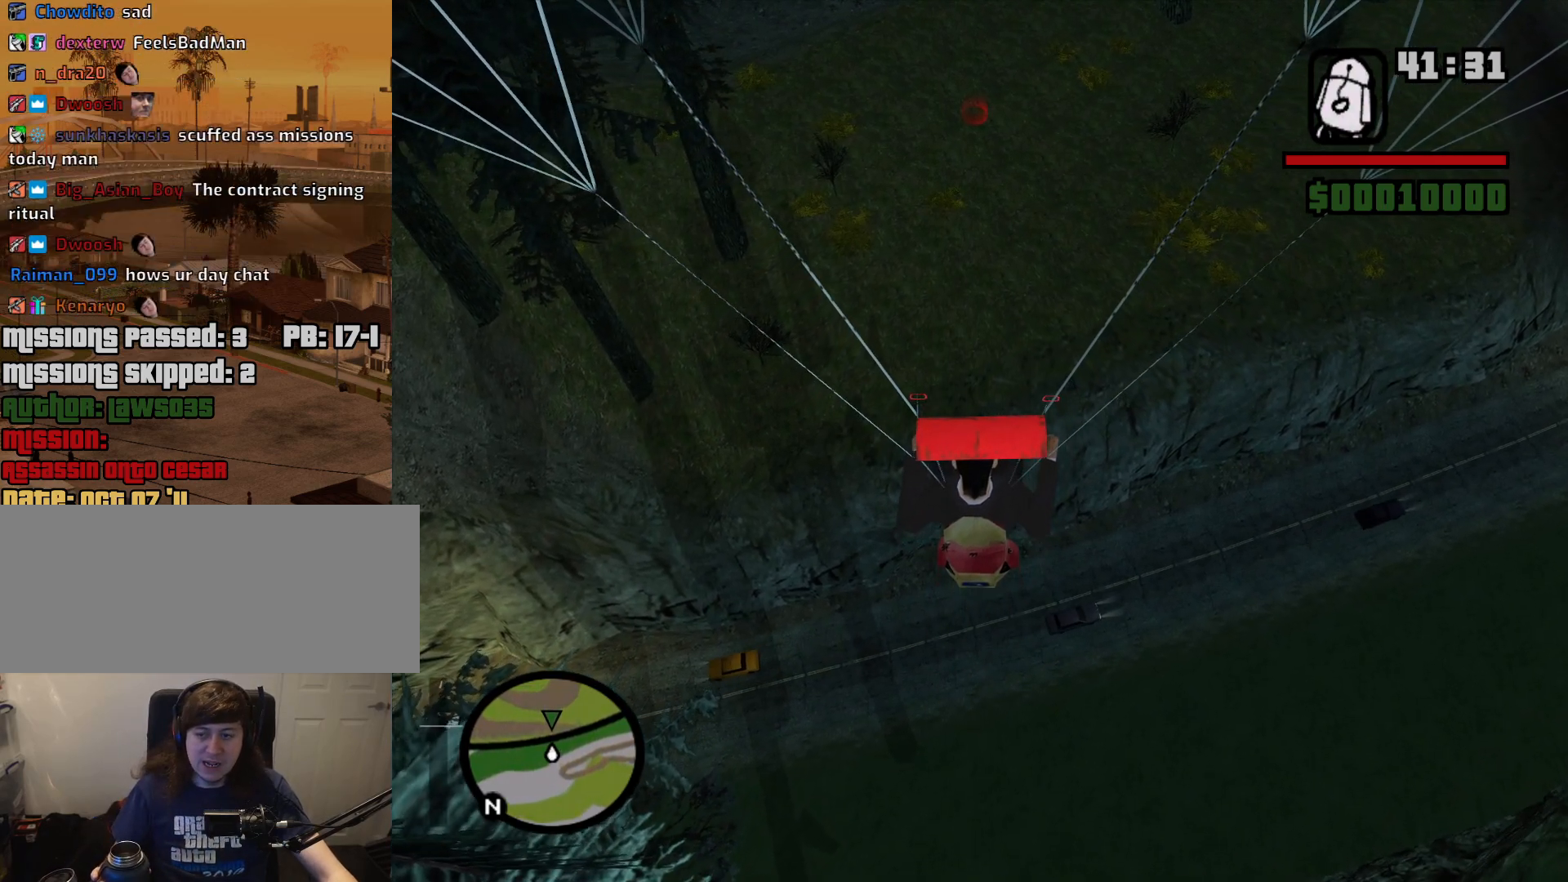
{"keys": ["s"], "mouse": [], "events": [[33, "s", "down"]]}
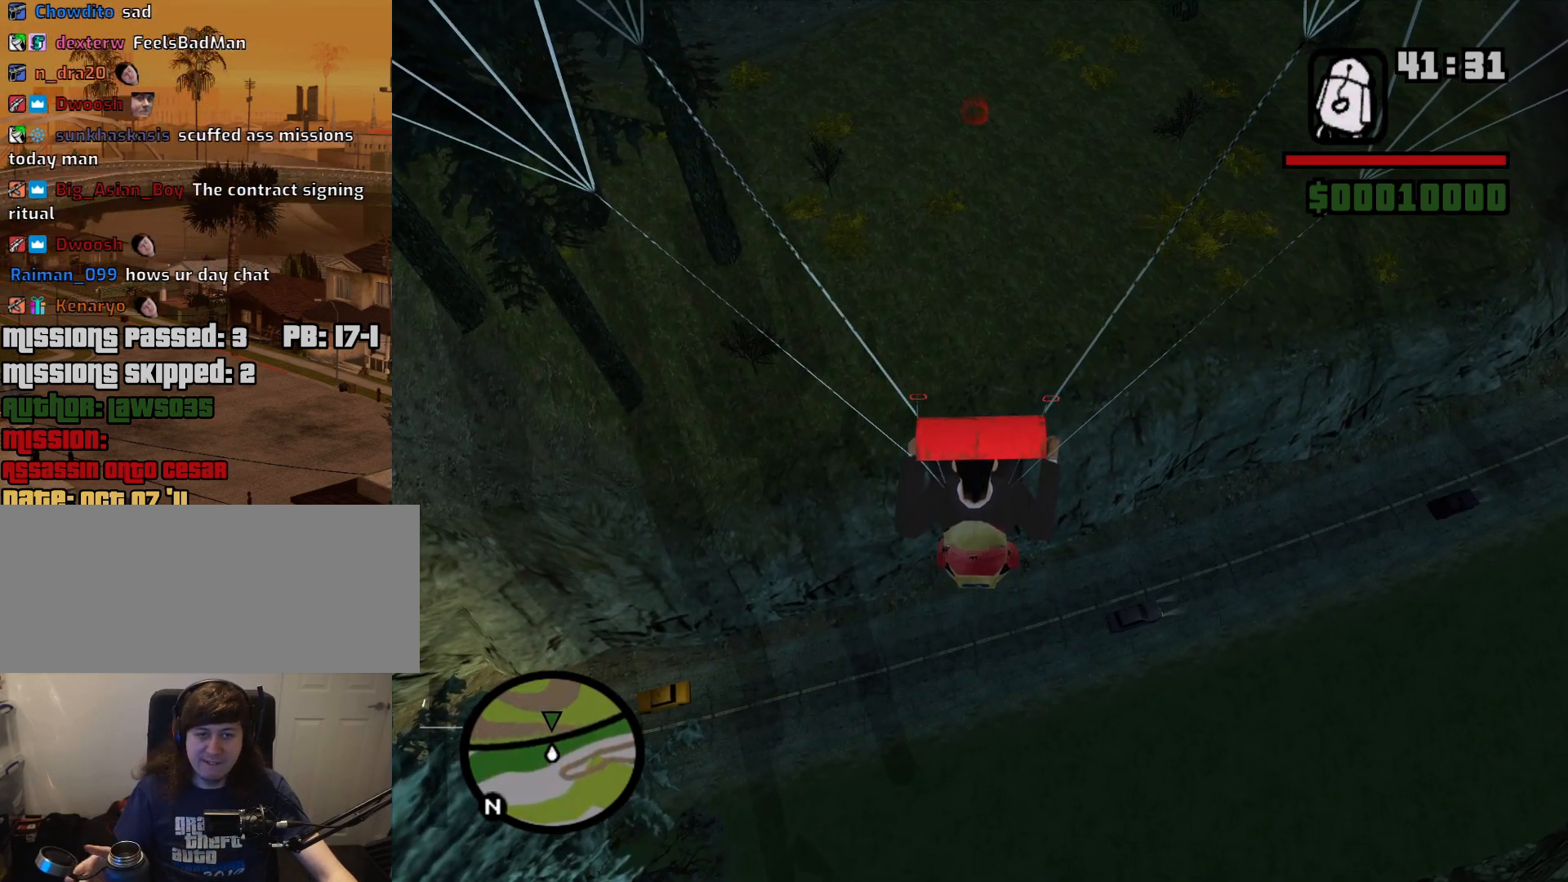
{"keys": ["s"], "mouse": [], "events": []}
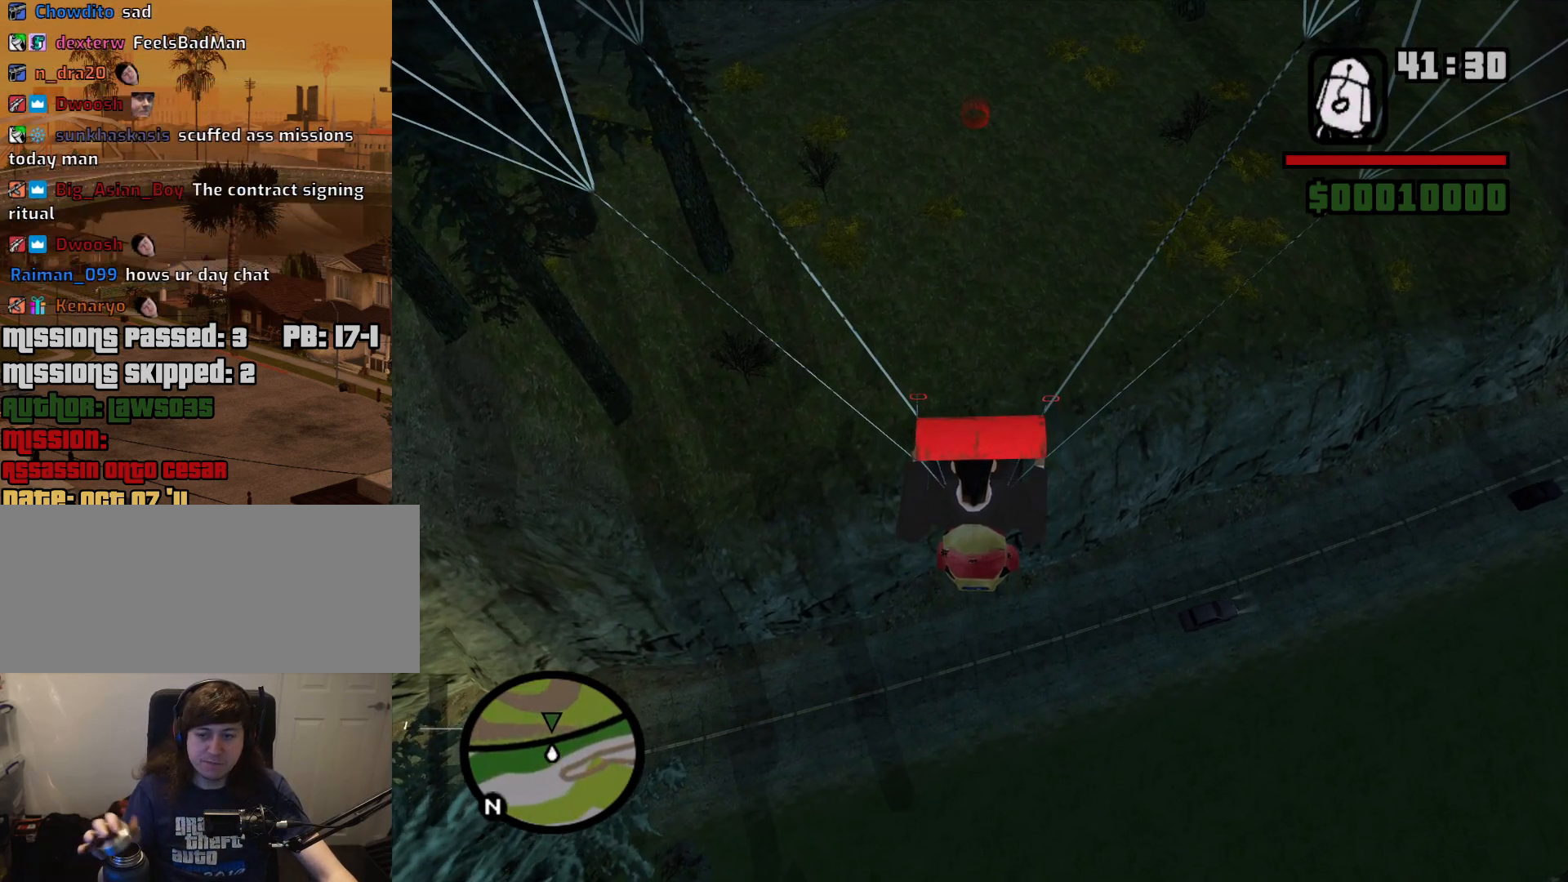
{"keys": [], "mouse": [], "events": [[483, "s", "up"]]}
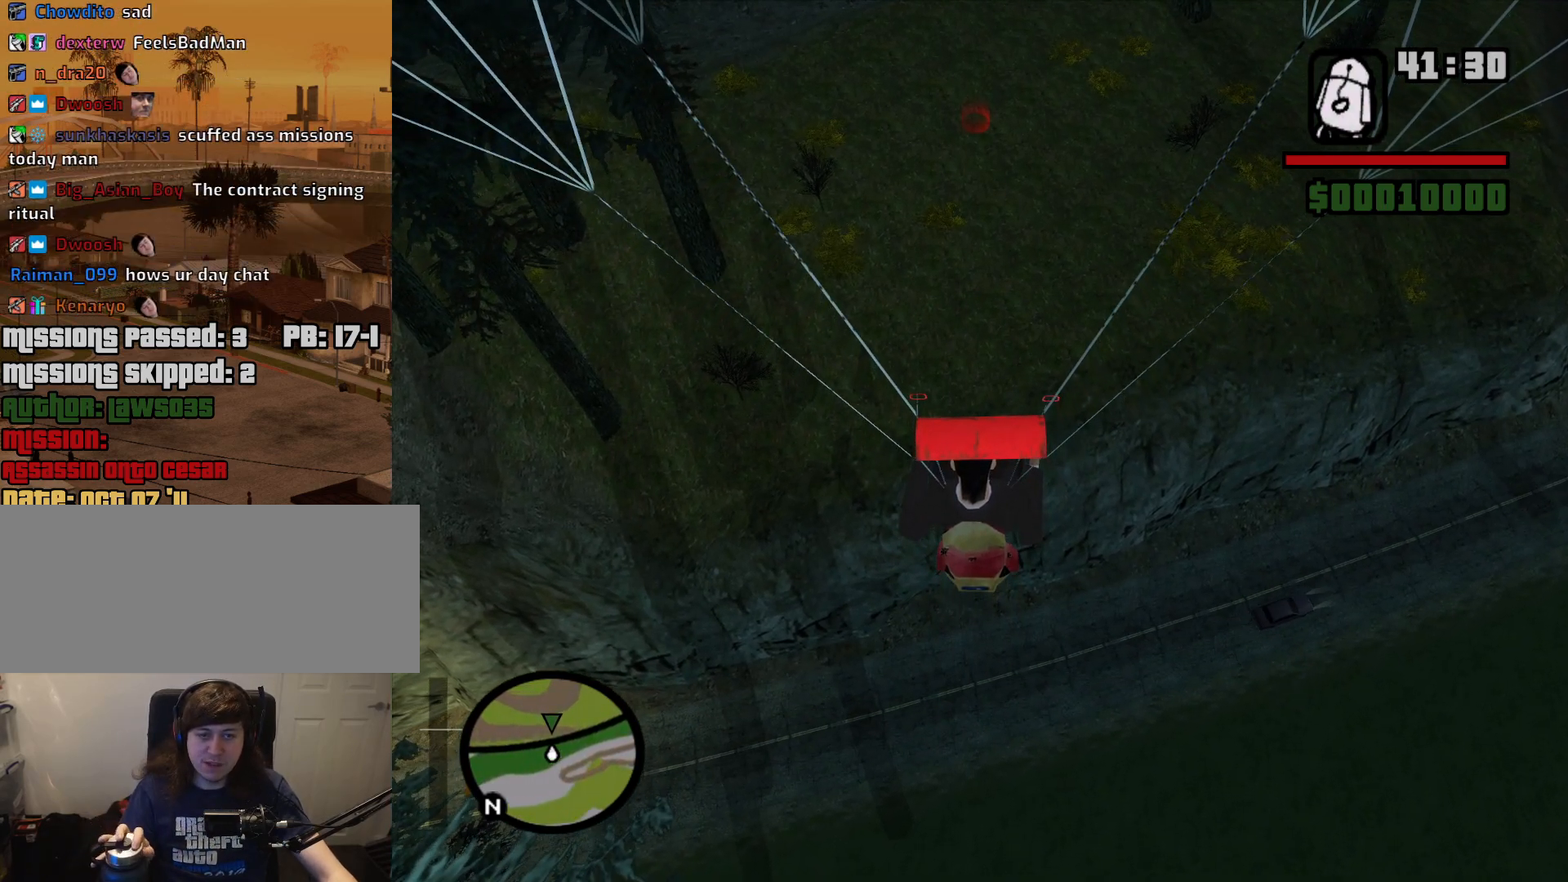
{"keys": ["s"], "mouse": [], "events": [[217, "s", "down"]]}
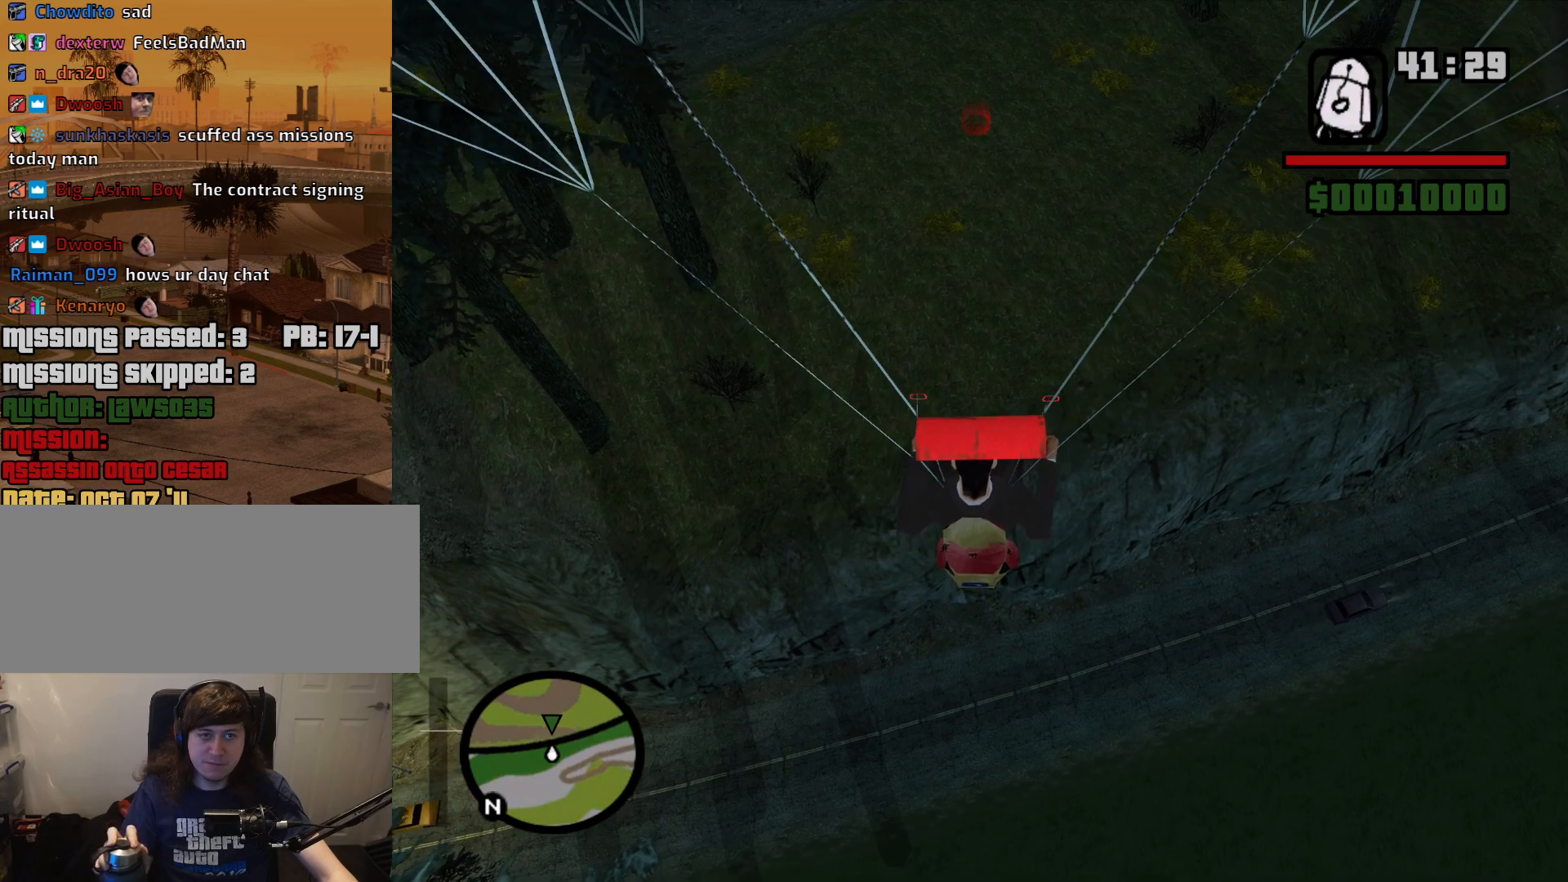
{"keys": [], "mouse": [], "events": [[417, "s", "up"]]}
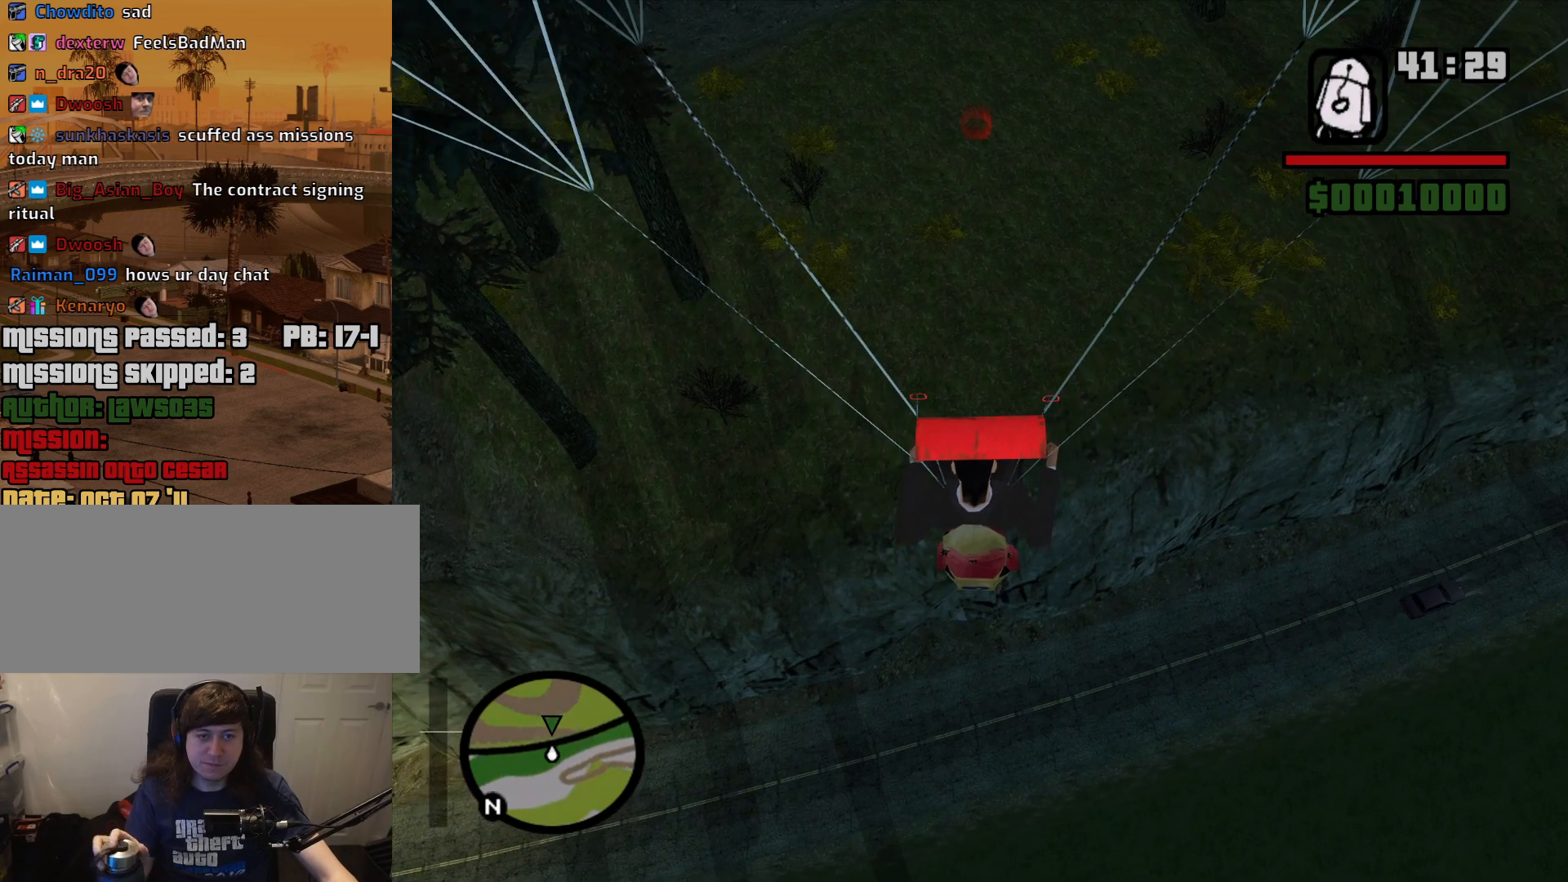
{"keys": ["s"], "mouse": [], "events": [[250, "s", "down"]]}
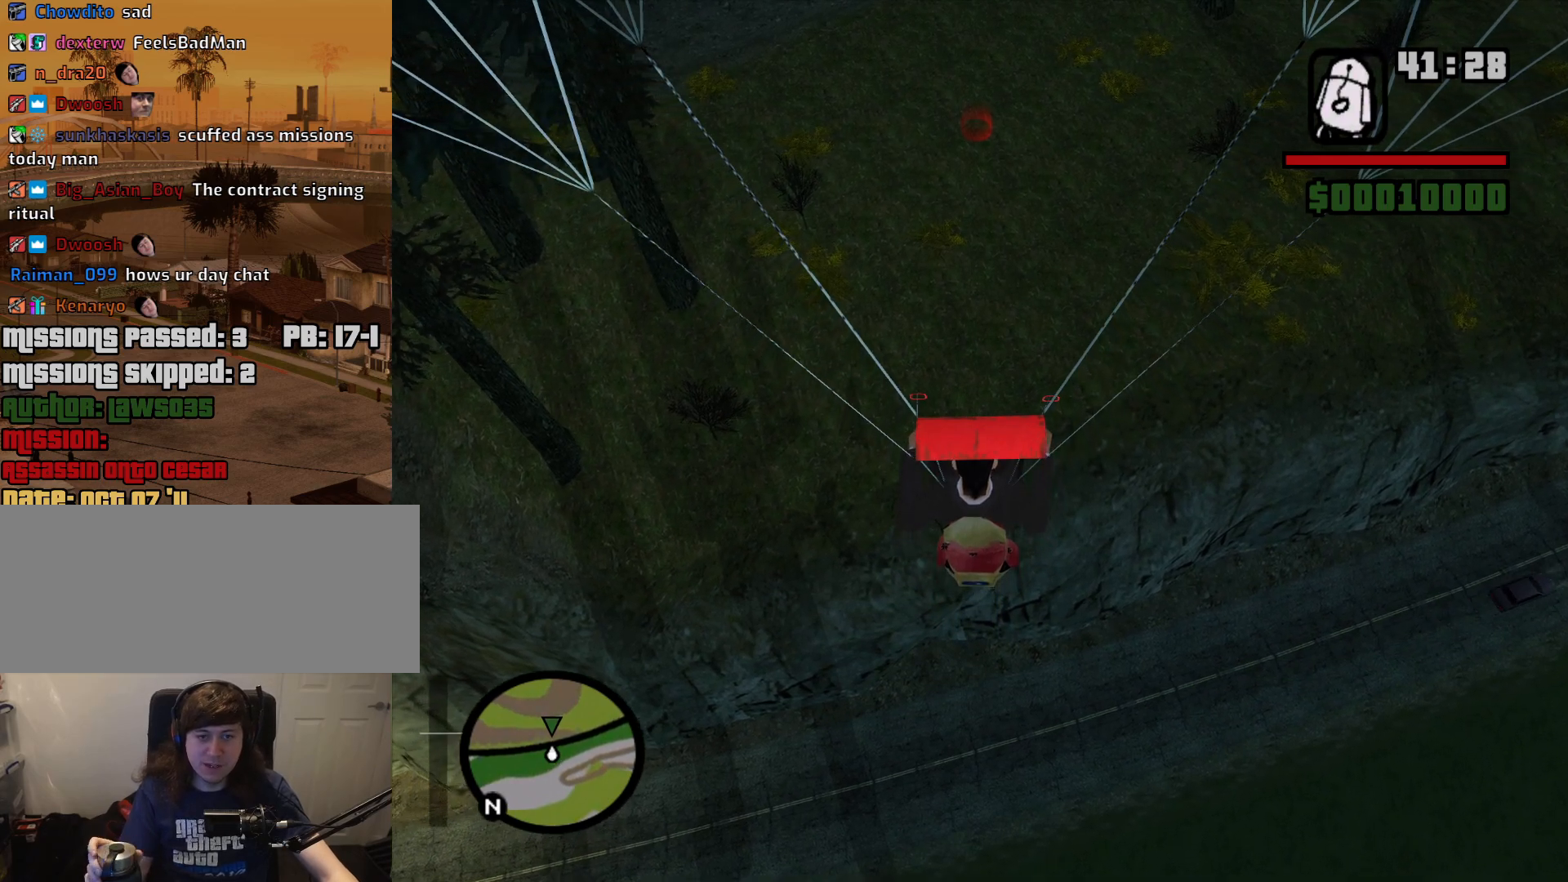
{"keys": [], "mouse": [], "events": [[33, "s", "up"]]}